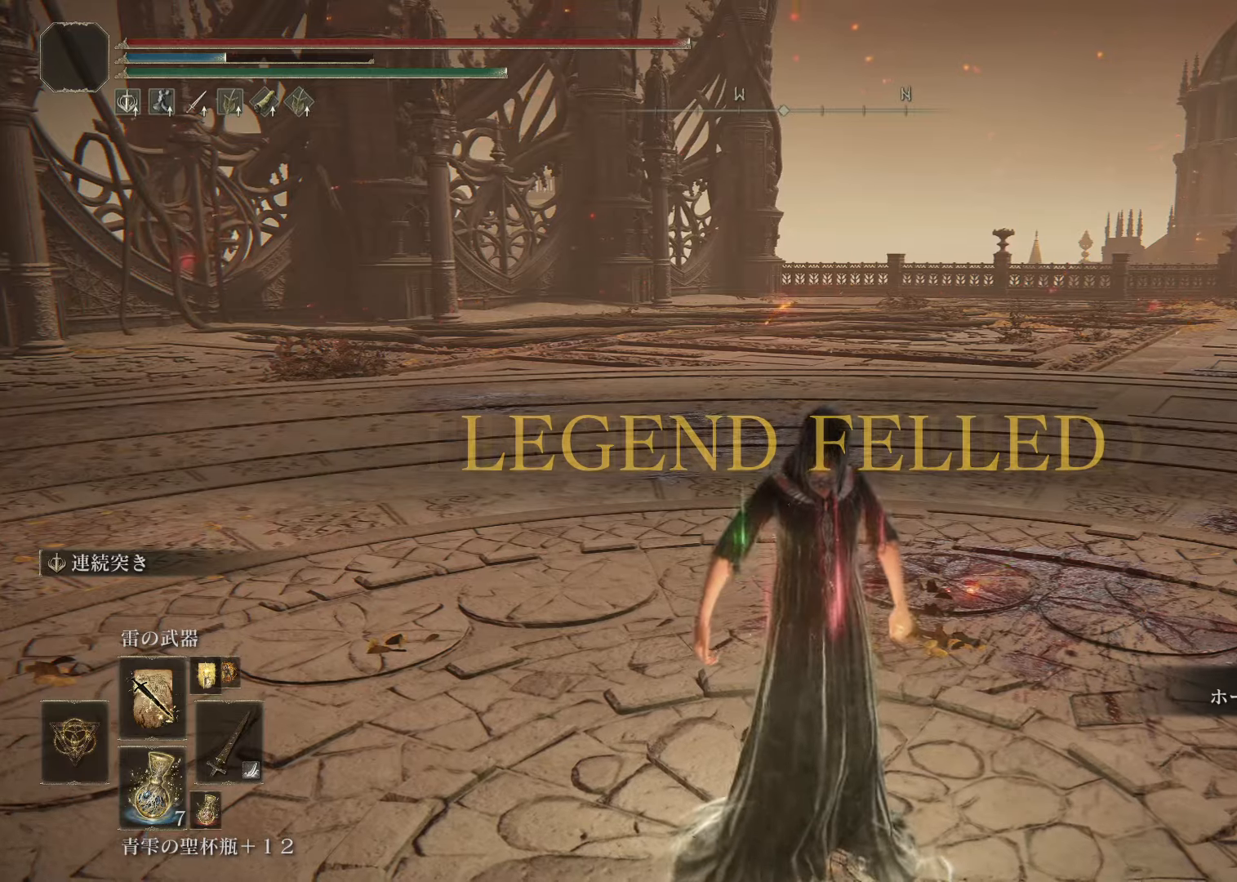
Gameplay with a controller (PlayStation layout); each line is a JSON object with the inputs held at the frame after it. "events" lists button and stick changes between this image and that frame as [ms after this image, input, new state], when the widget could be followed in between. Not read: L1.
{"buttons": [], "left_stick": "center", "right_stick": "center", "events": []}
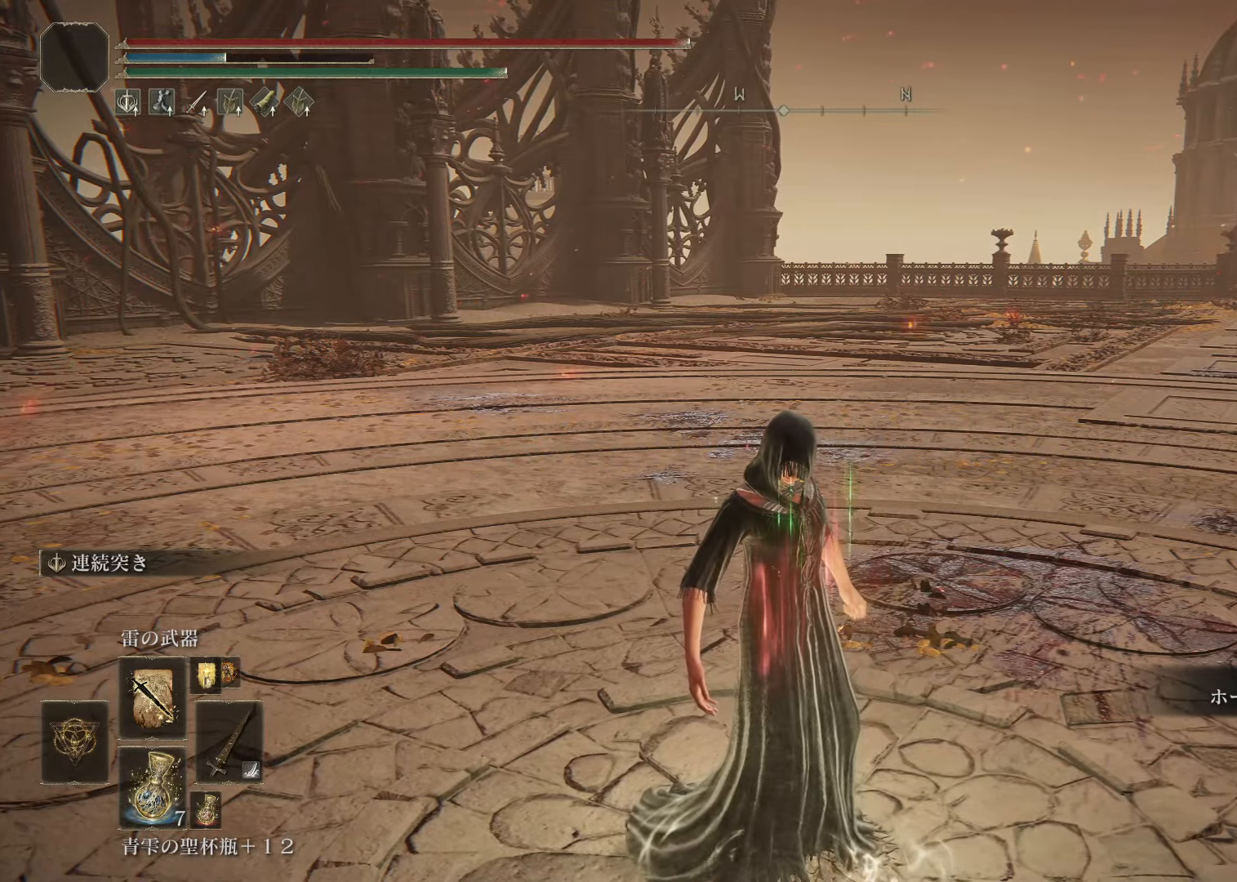
{"buttons": [], "left_stick": "center", "right_stick": "center", "events": []}
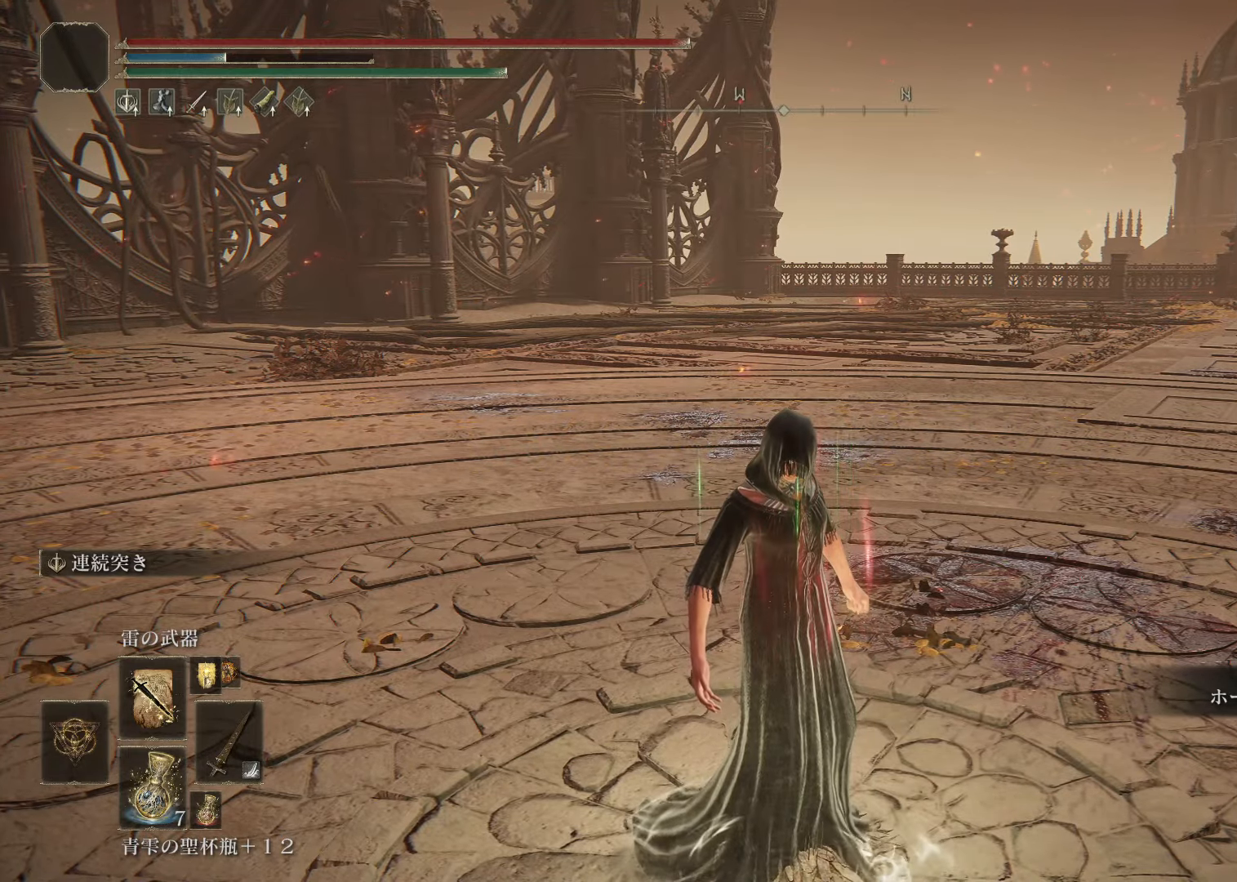
{"buttons": [], "left_stick": "center", "right_stick": "center", "events": []}
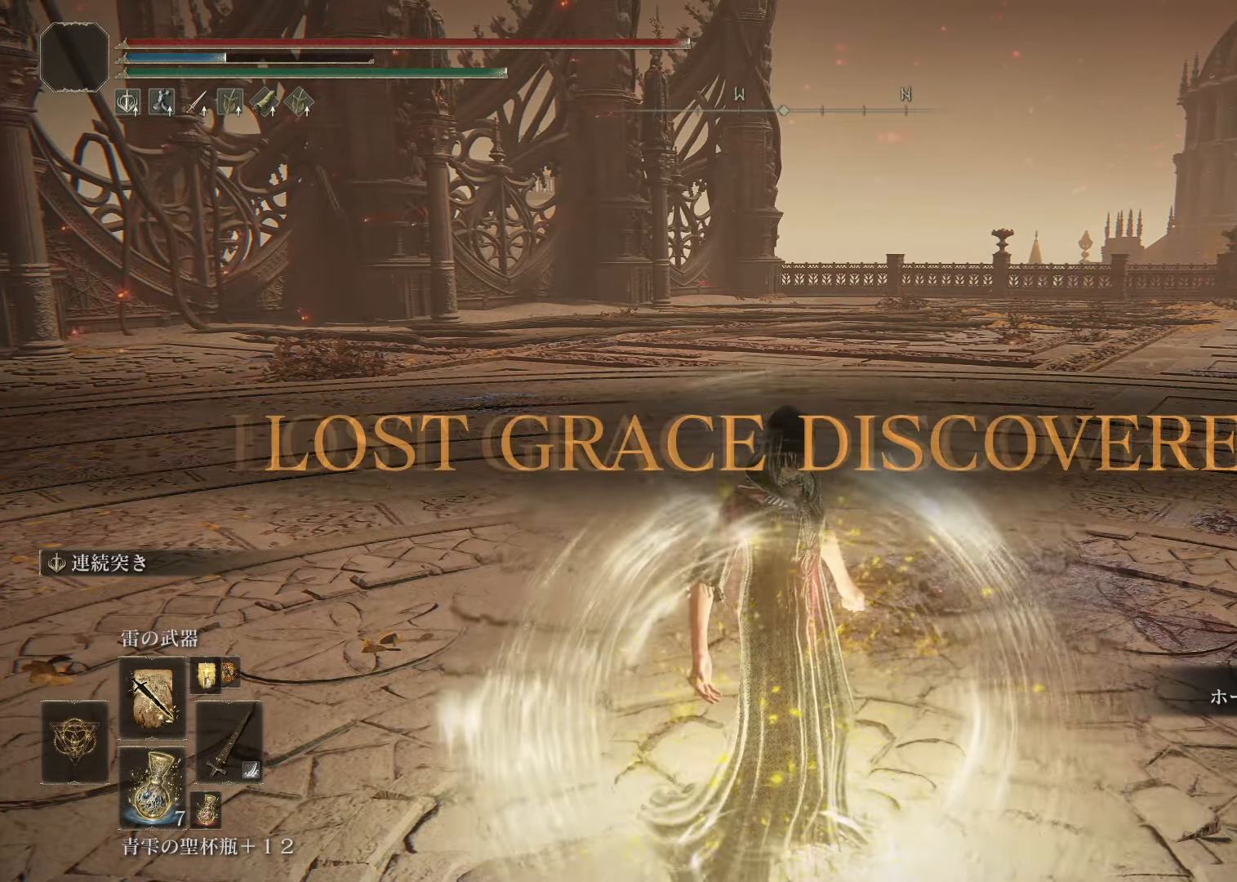
{"buttons": [], "left_stick": "center", "right_stick": "right", "events": [[34, "right_stick", "right"]]}
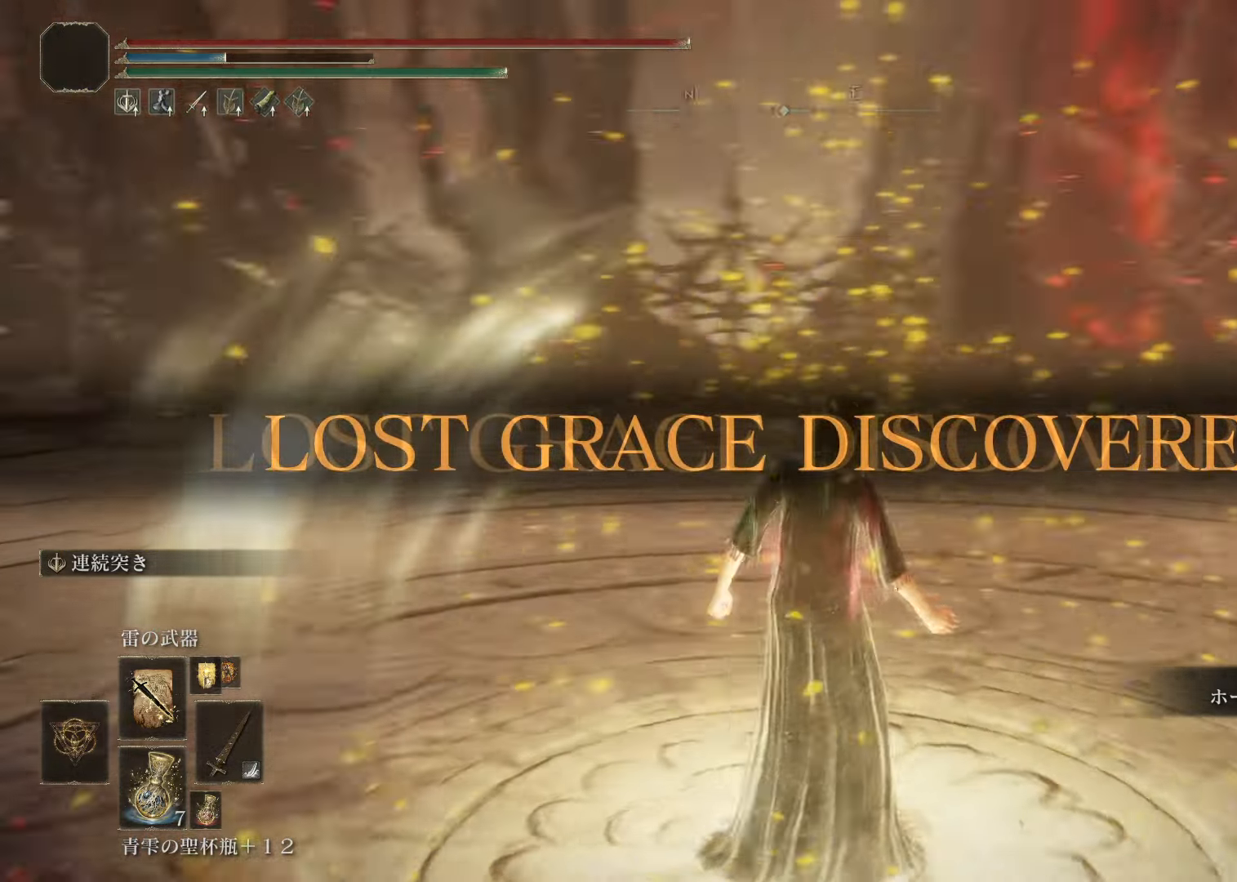
{"buttons": [], "left_stick": "center", "right_stick": "right", "events": [[100, "right_stick", "center"], [233, "right_stick", "right"]]}
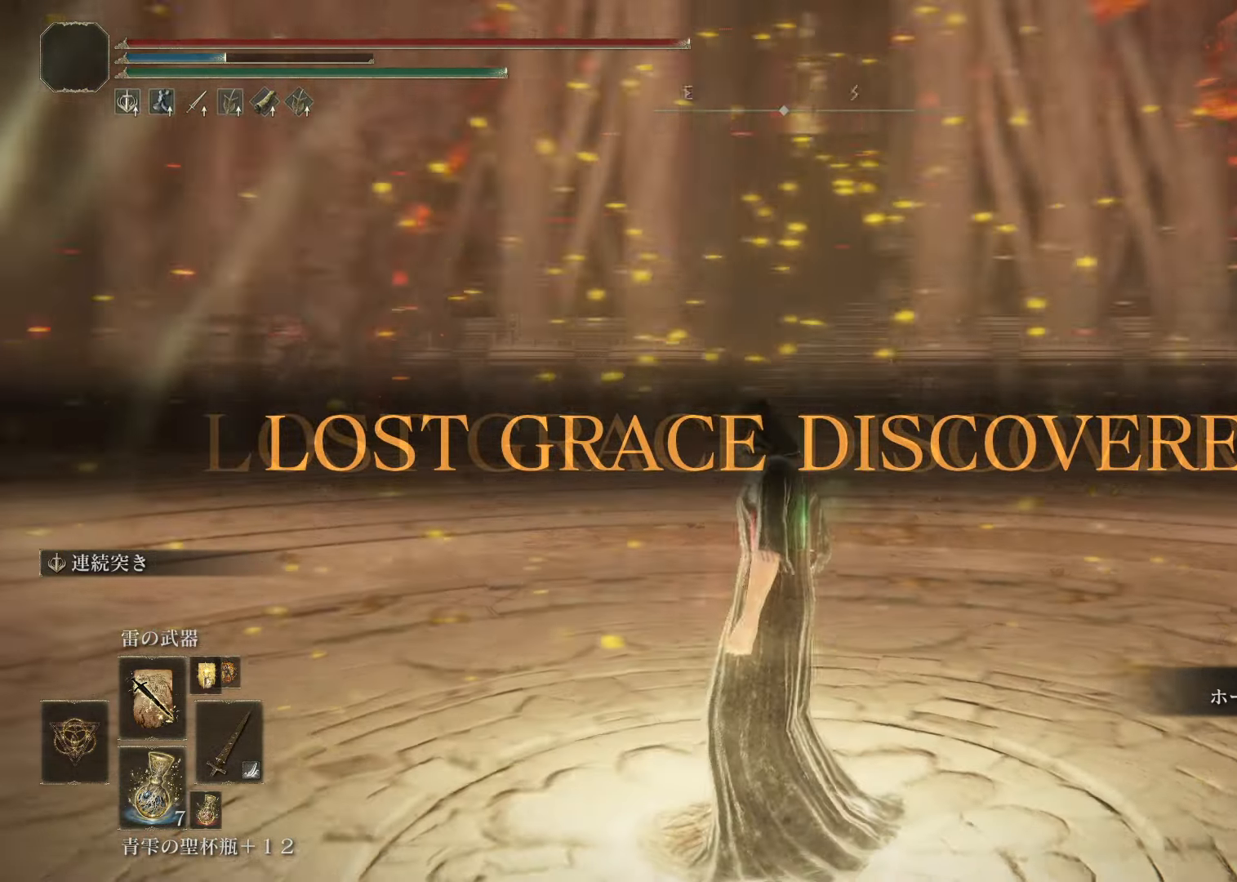
{"buttons": [], "left_stick": "down-left", "right_stick": "right", "events": [[17, "right_stick", "center"], [150, "left_stick", "down-left"], [501, "right_stick", "right"]]}
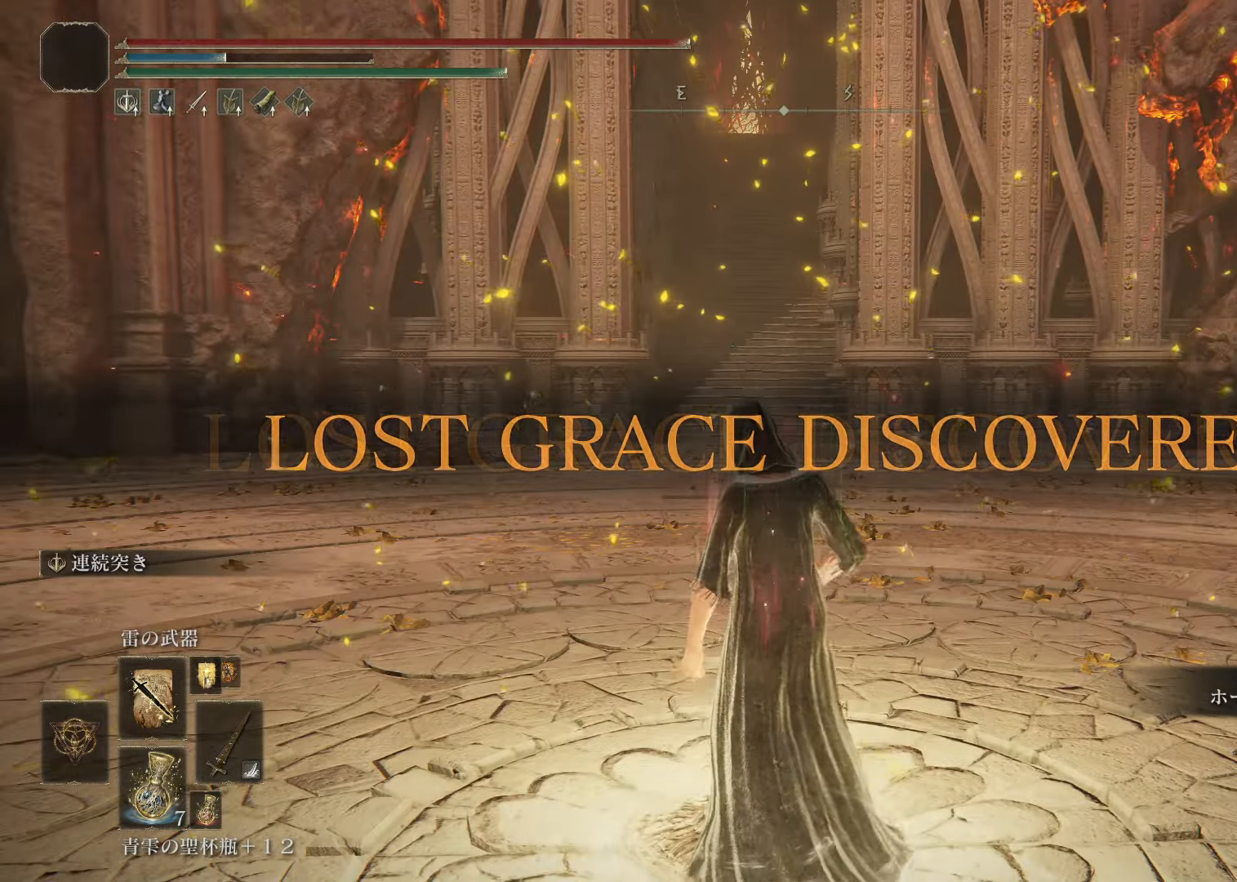
{"buttons": [], "left_stick": "down-left", "right_stick": "center", "events": [[133, "right_stick", "center"]]}
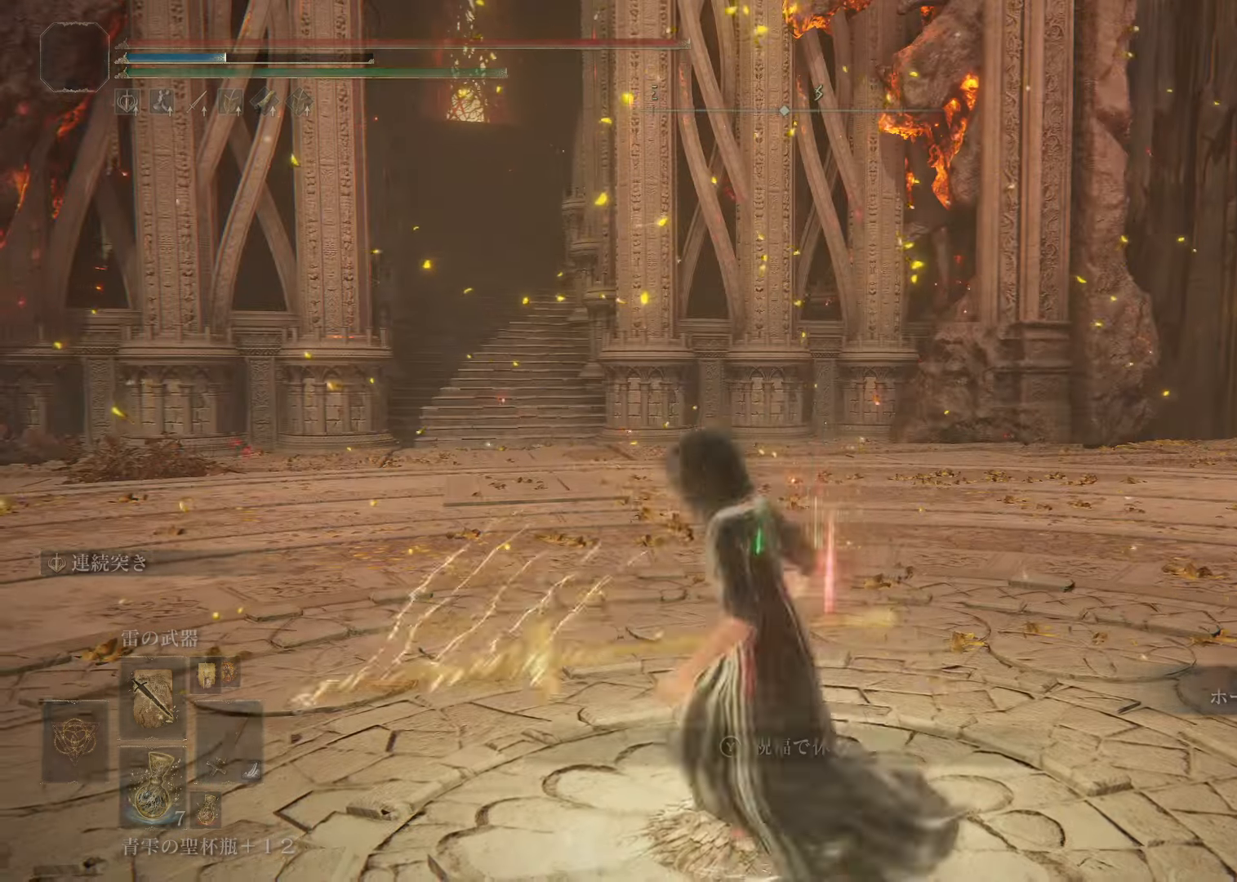
{"buttons": [], "left_stick": "up", "right_stick": "center", "events": [[34, "TRIANGLE", "down"], [167, "TRIANGLE", "up"], [234, "left_stick", "up"]]}
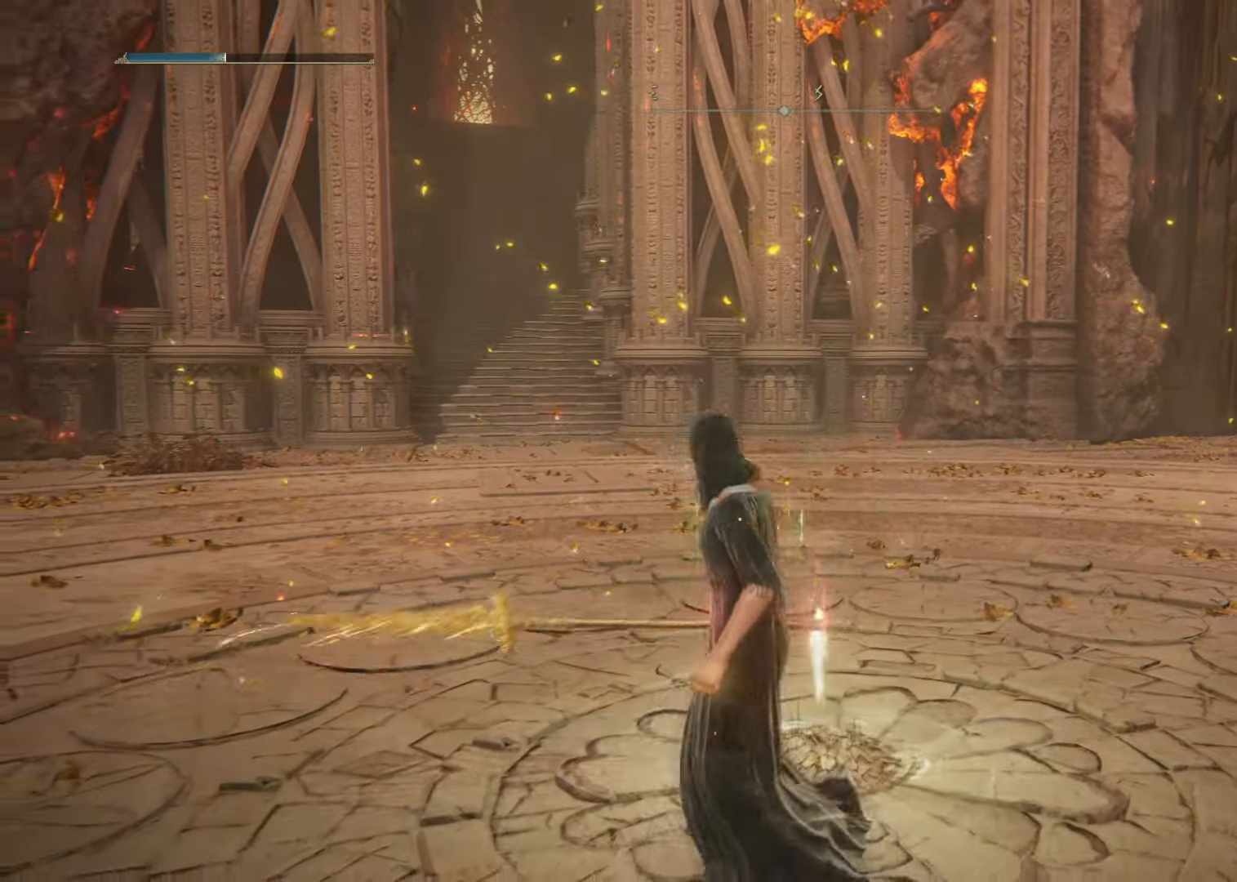
{"buttons": ["DPAD_DOWN"], "left_stick": "center", "right_stick": "center", "events": [[200, "left_stick", "center"], [450, "DPAD_DOWN", "down"]]}
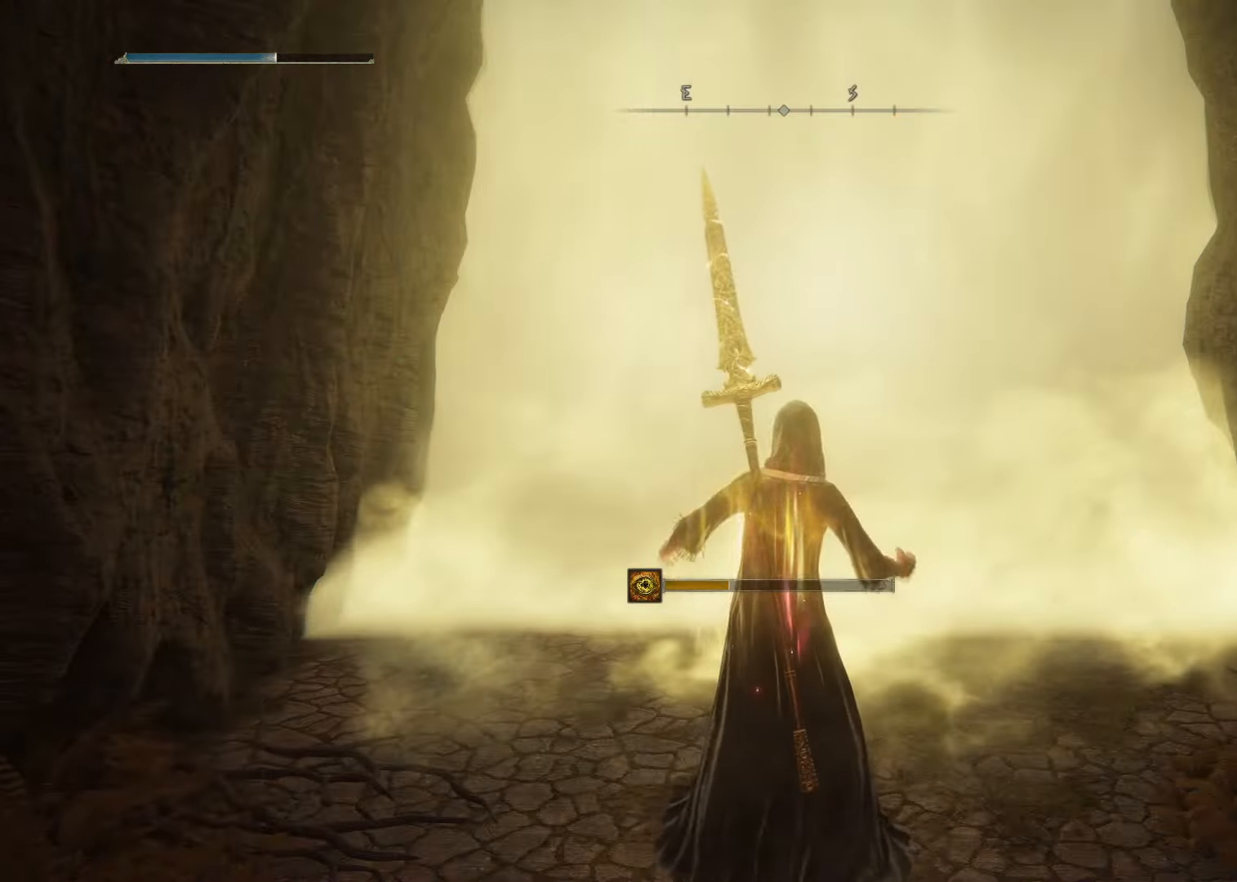
{"buttons": ["DPAD_DOWN"], "left_stick": "center", "right_stick": "center", "events": [[100, "DPAD_DOWN", "up"], [451, "DPAD_DOWN", "down"]]}
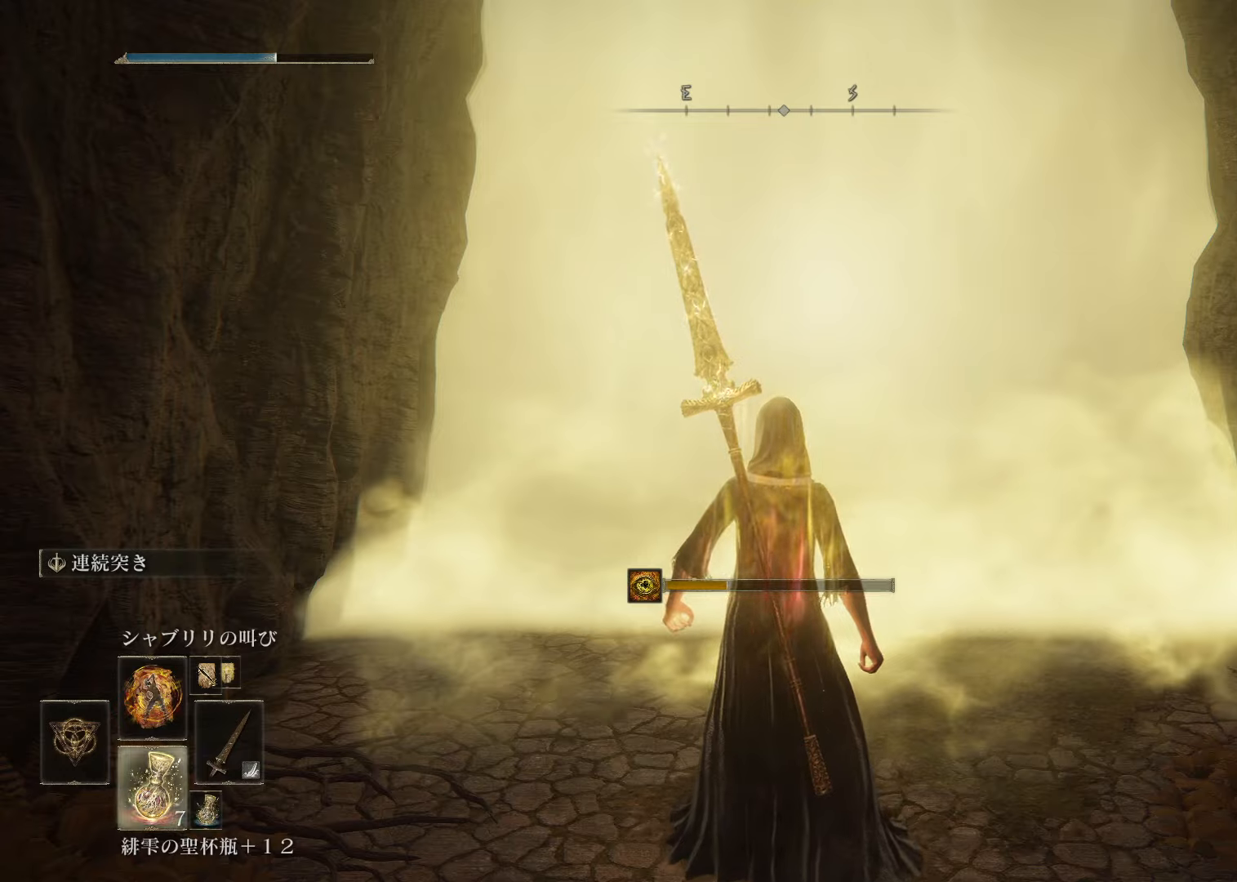
{"buttons": [], "left_stick": "center", "right_stick": "center", "events": [[83, "DPAD_DOWN", "up"], [333, "SQUARE", "down"], [467, "SQUARE", "up"]]}
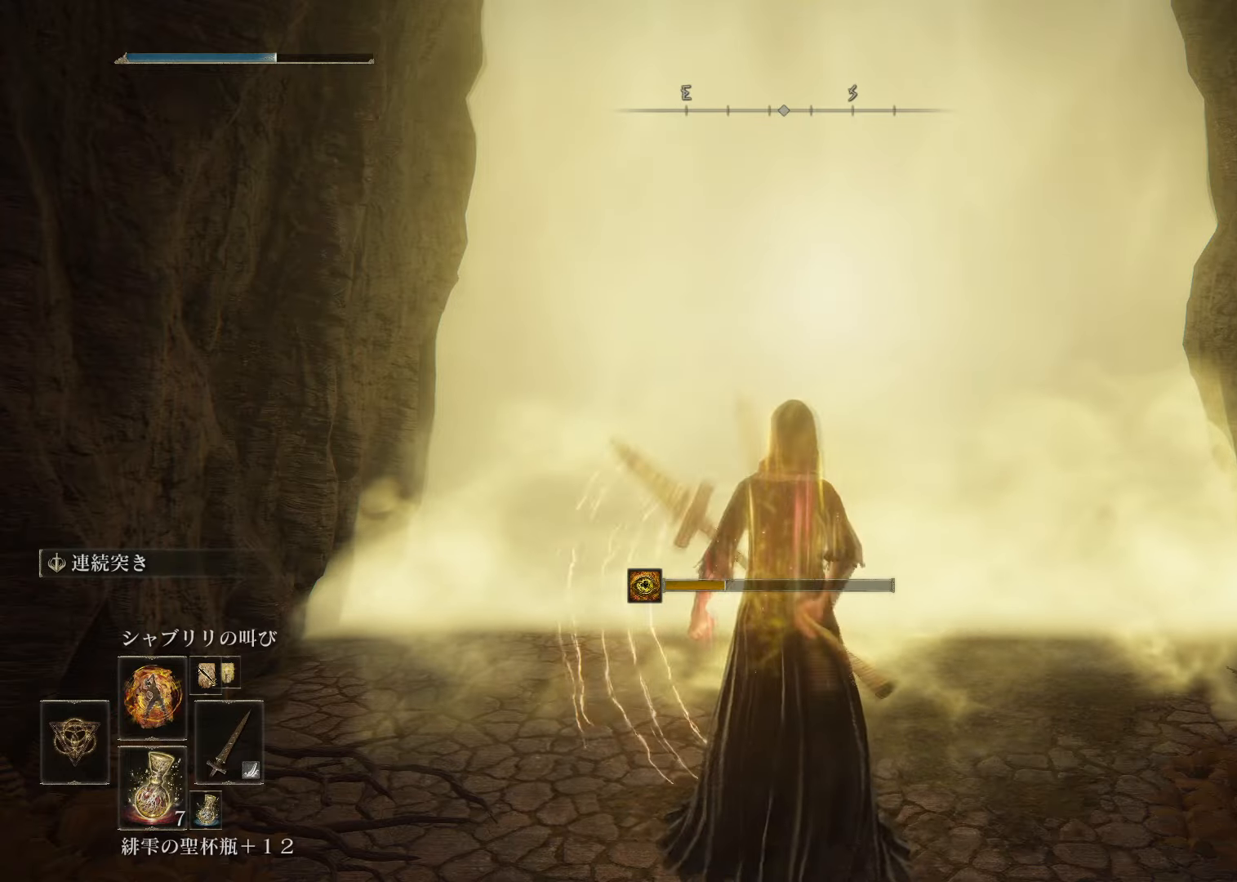
{"buttons": [], "left_stick": "center", "right_stick": "center", "events": [[117, "DPAD_DOWN", "down"], [251, "DPAD_DOWN", "up"]]}
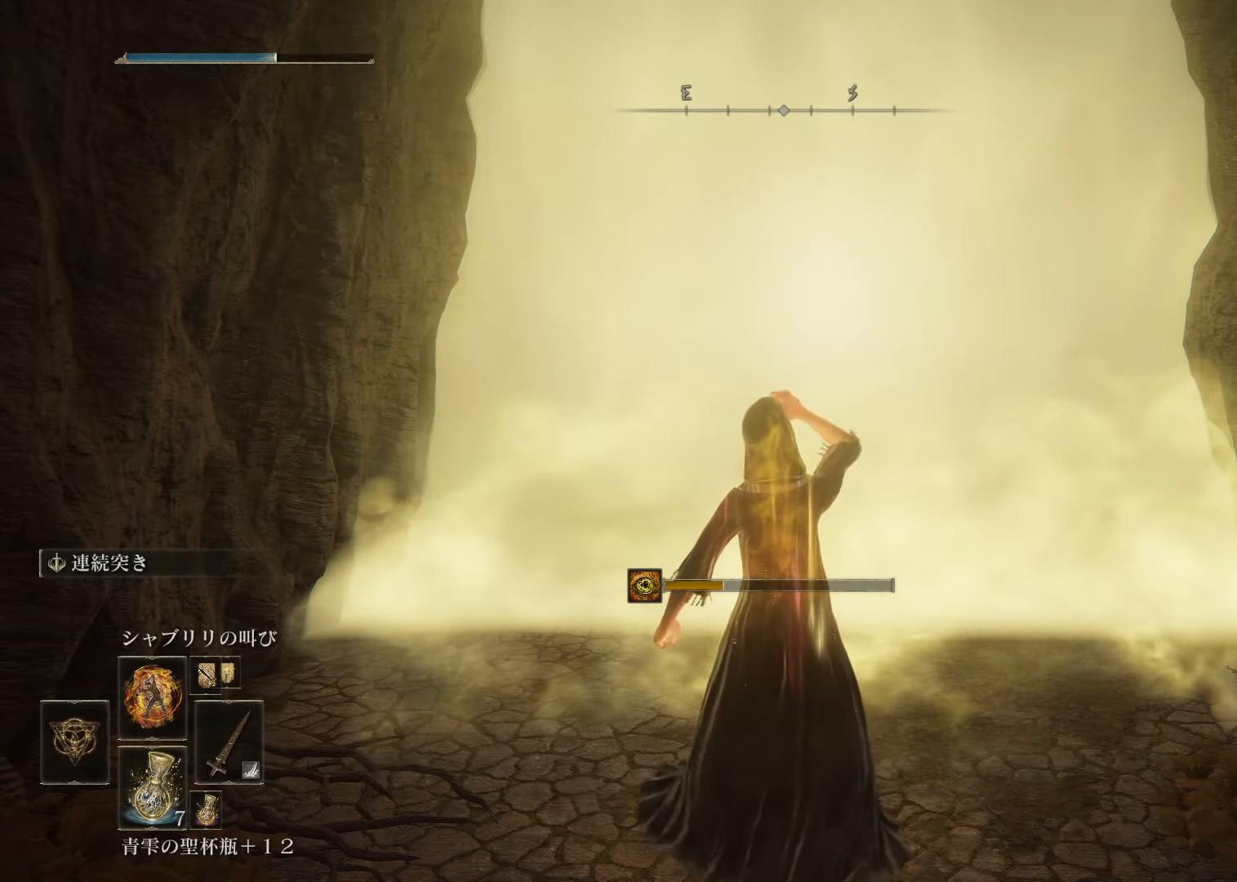
{"buttons": ["SQUARE"], "left_stick": "center", "right_stick": "center", "events": [[133, "SQUARE", "down"], [333, "SQUARE", "up"], [400, "SQUARE", "down"]]}
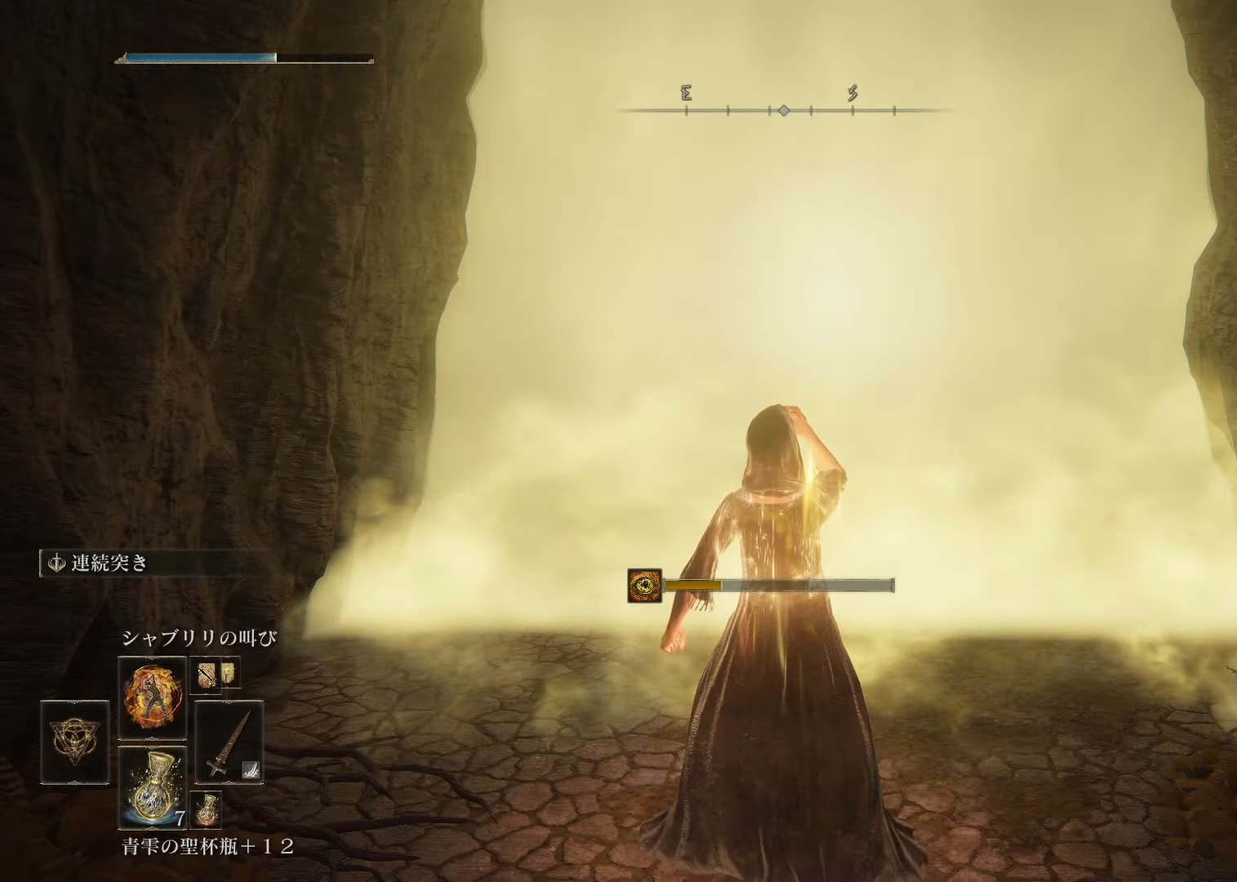
{"buttons": ["DPAD_UP"], "left_stick": "center", "right_stick": "center", "events": [[50, "SQUARE", "up"], [484, "DPAD_UP", "down"]]}
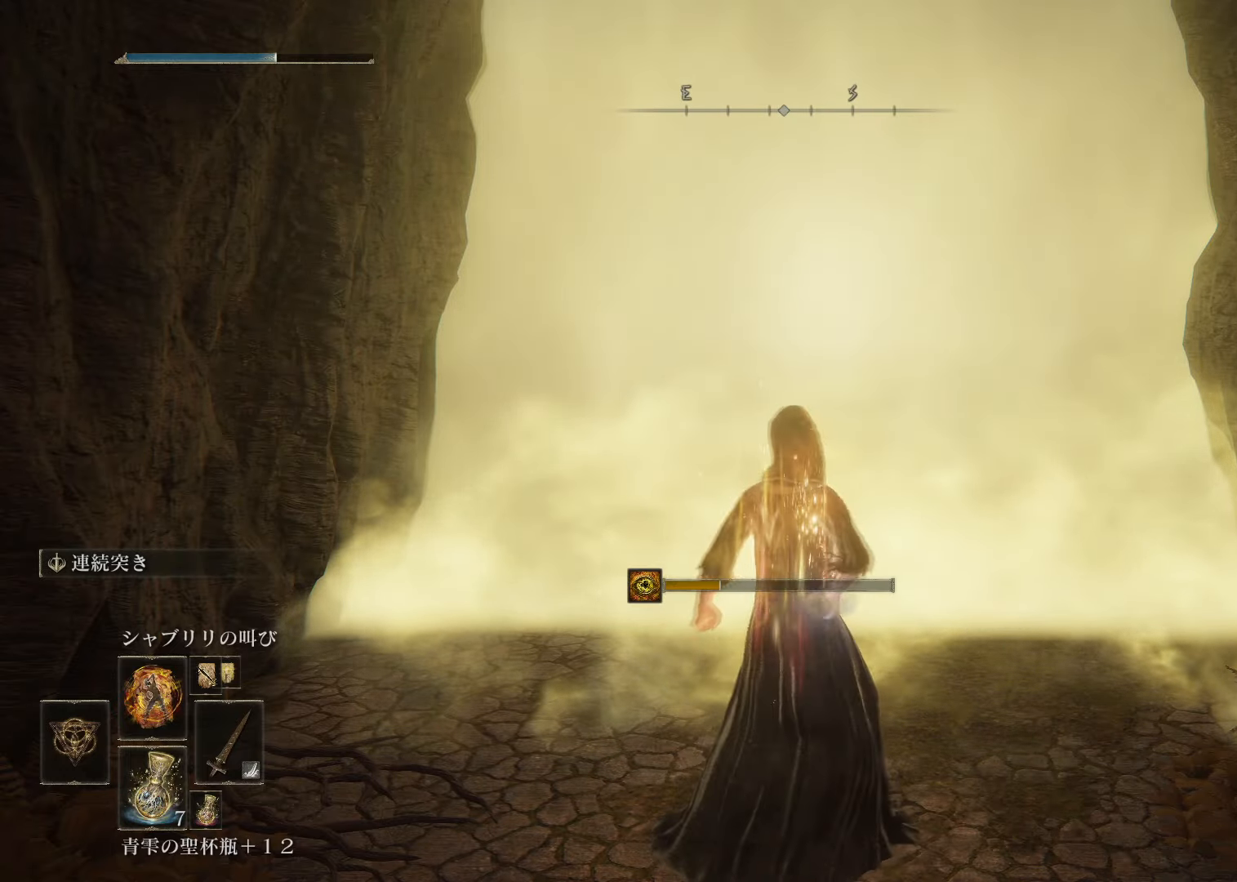
{"buttons": [], "left_stick": "center", "right_stick": "center", "events": [[133, "DPAD_UP", "up"]]}
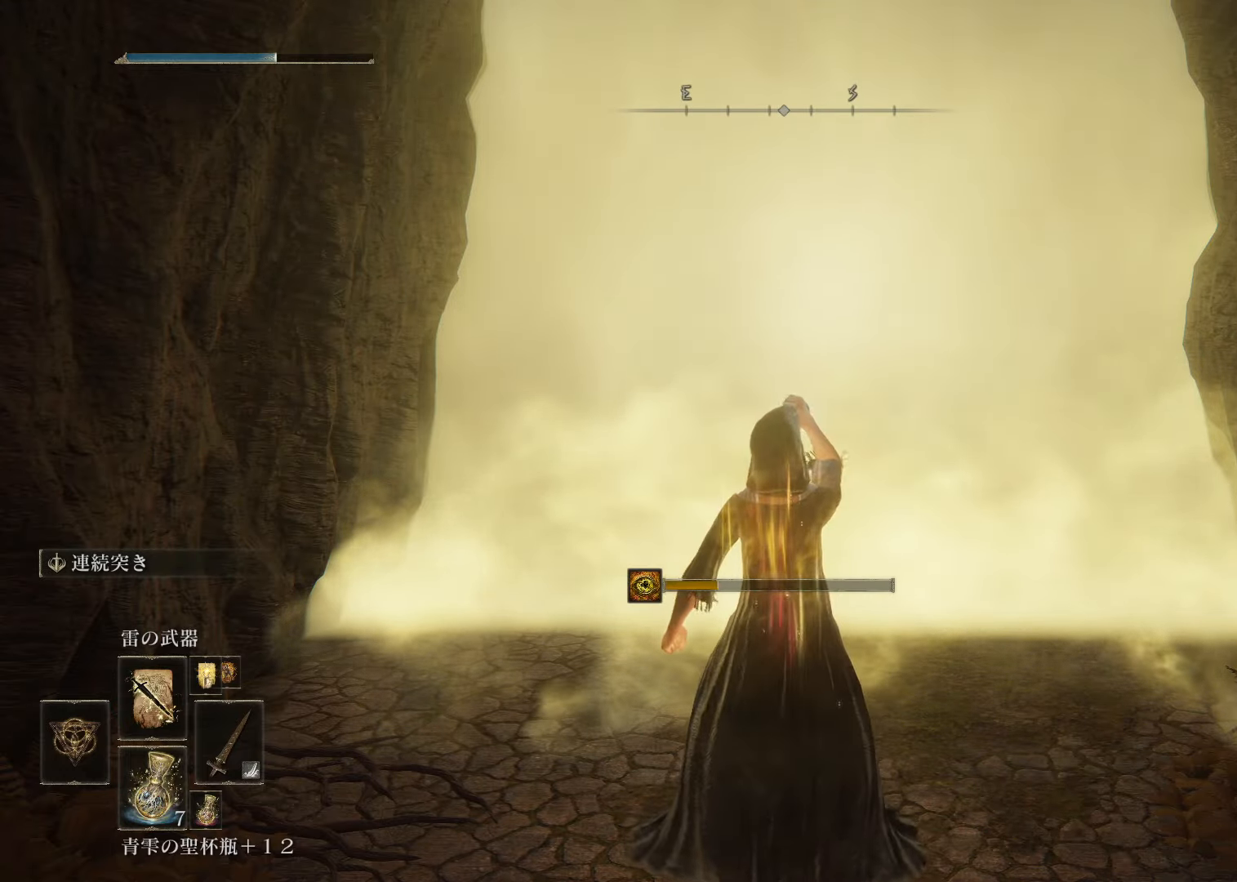
{"buttons": [], "left_stick": "up", "right_stick": "center", "events": [[84, "left_stick", "up"]]}
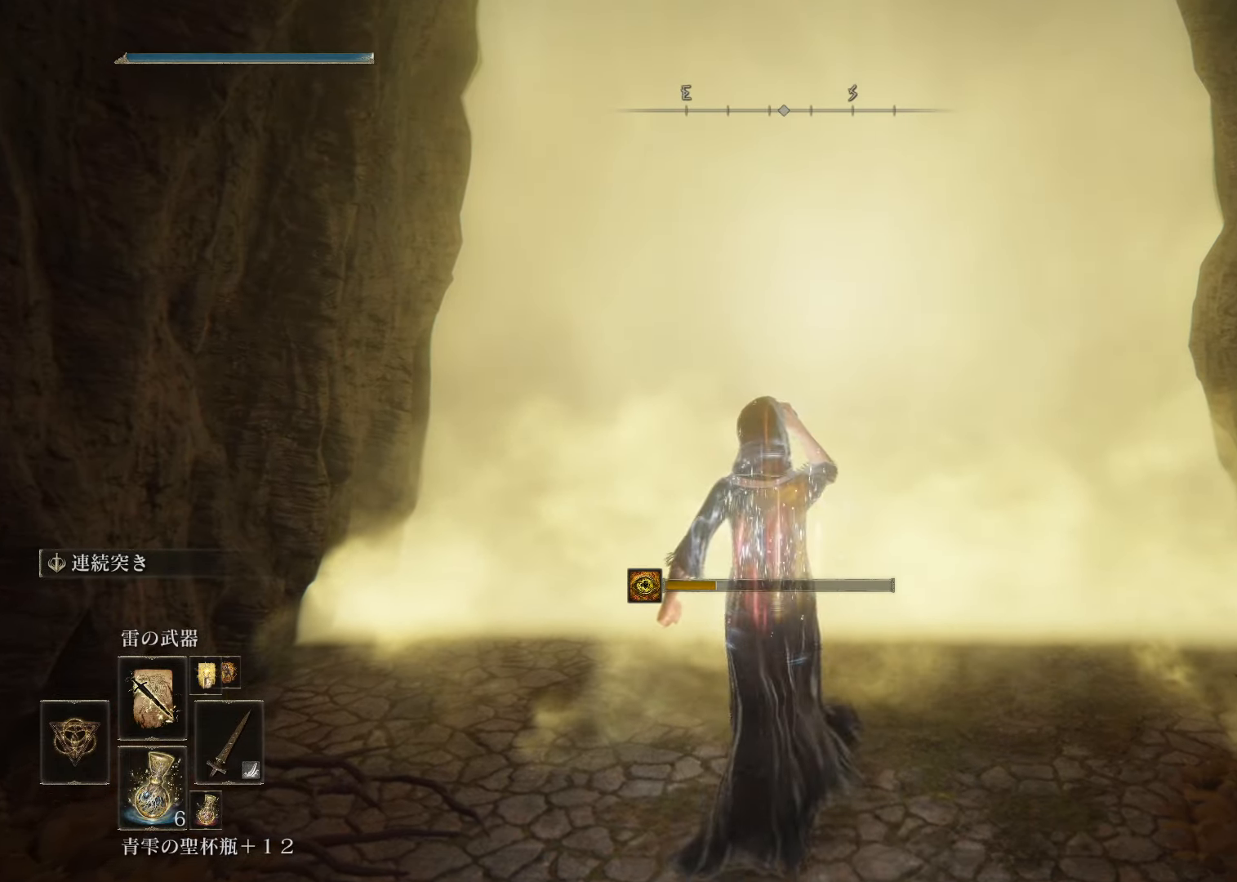
{"buttons": [], "left_stick": "up", "right_stick": "center", "events": []}
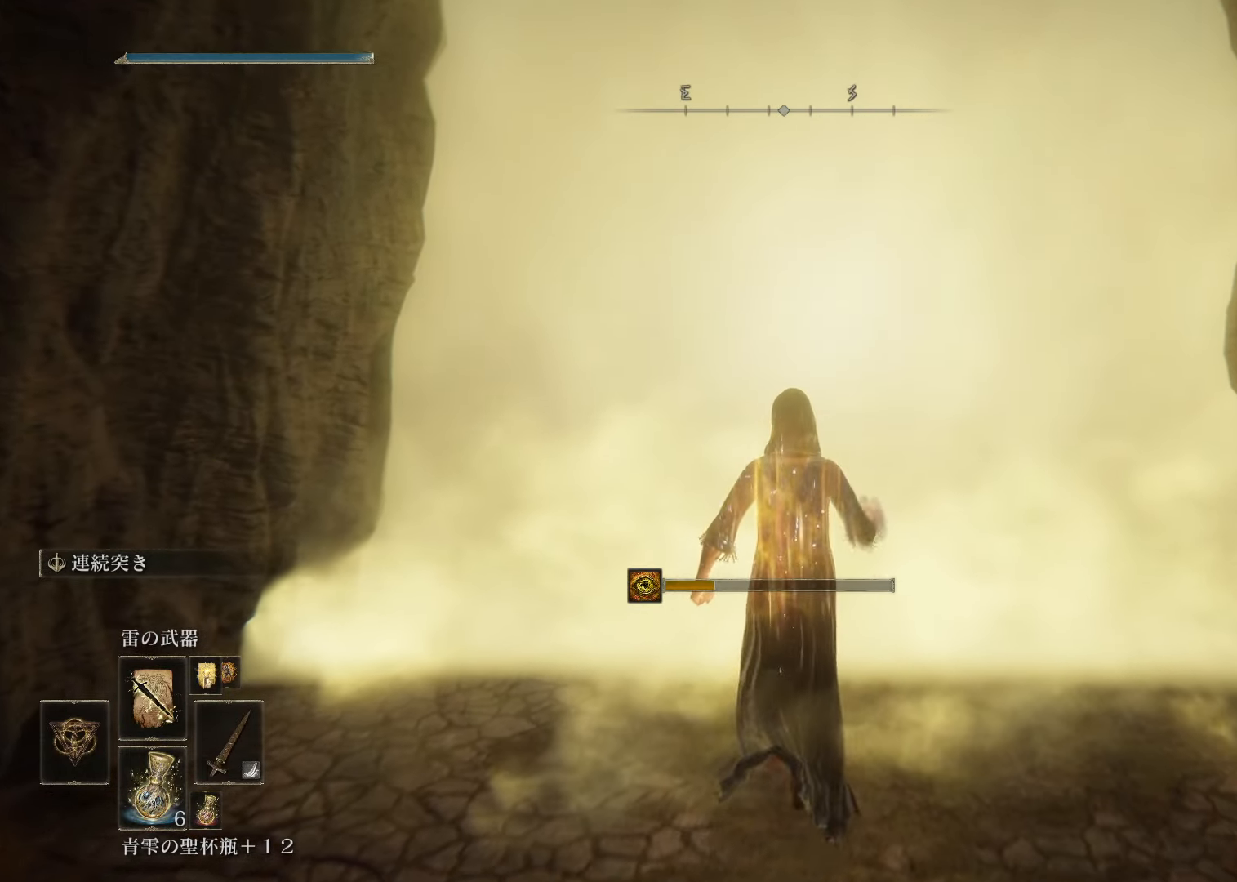
{"buttons": [], "left_stick": "up", "right_stick": "center", "events": []}
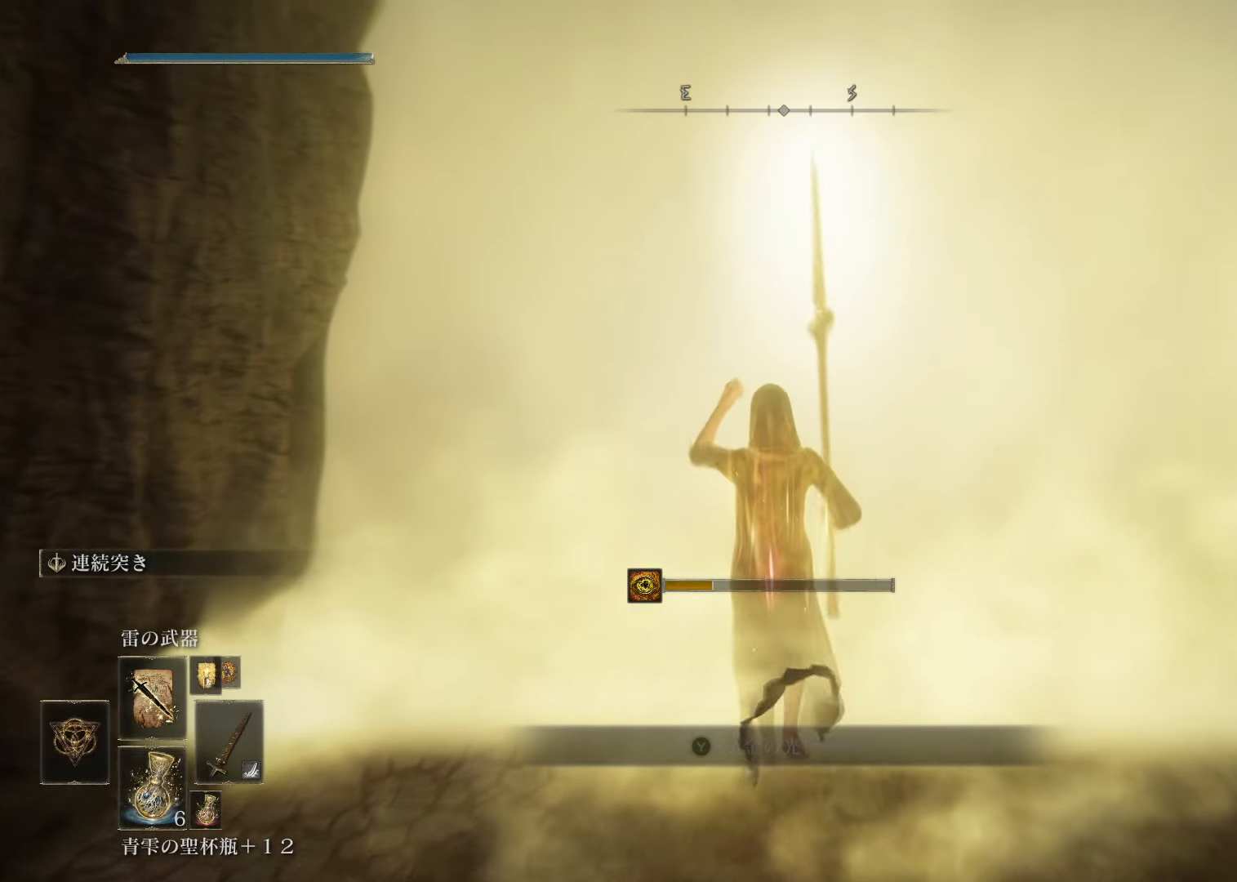
{"buttons": [], "left_stick": "up", "right_stick": "center", "events": []}
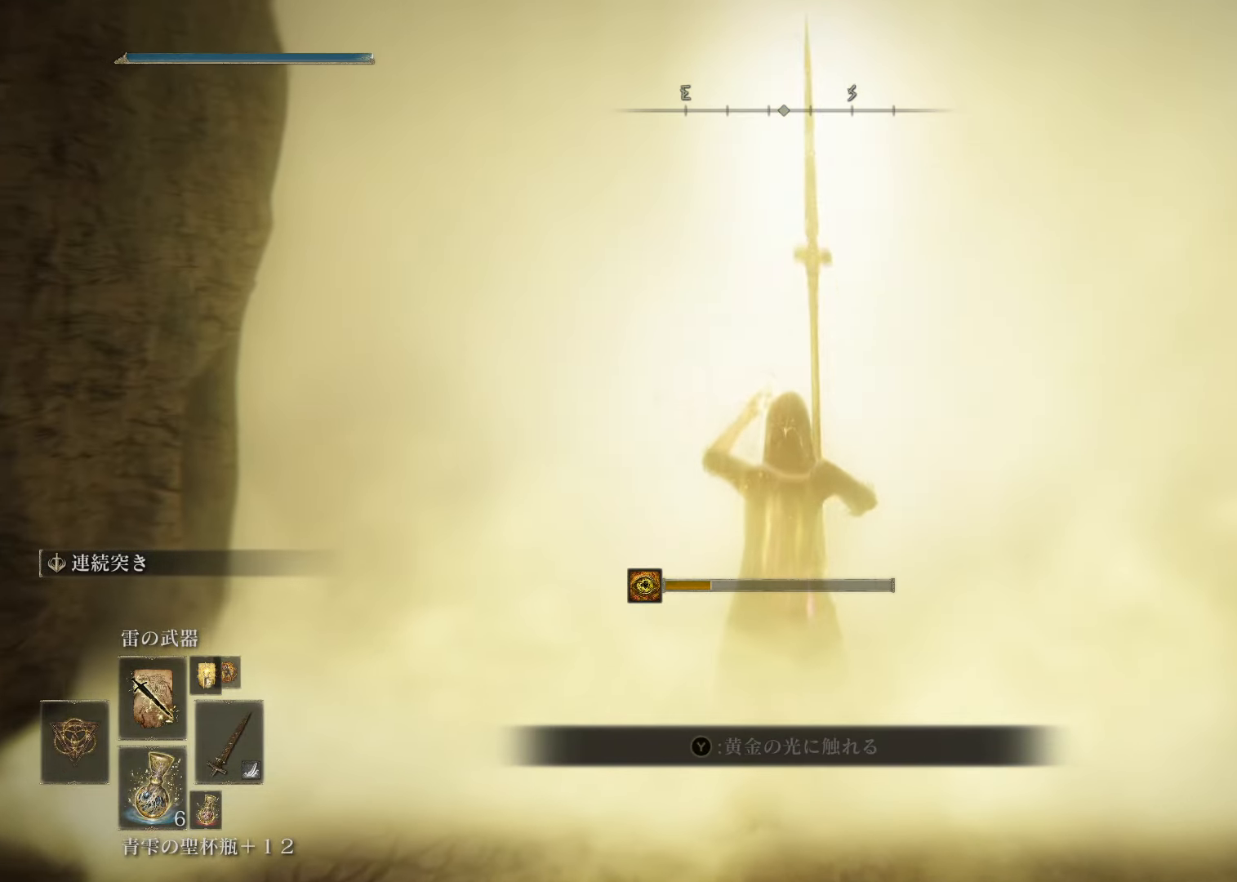
{"buttons": [], "left_stick": "up", "right_stick": "center", "events": []}
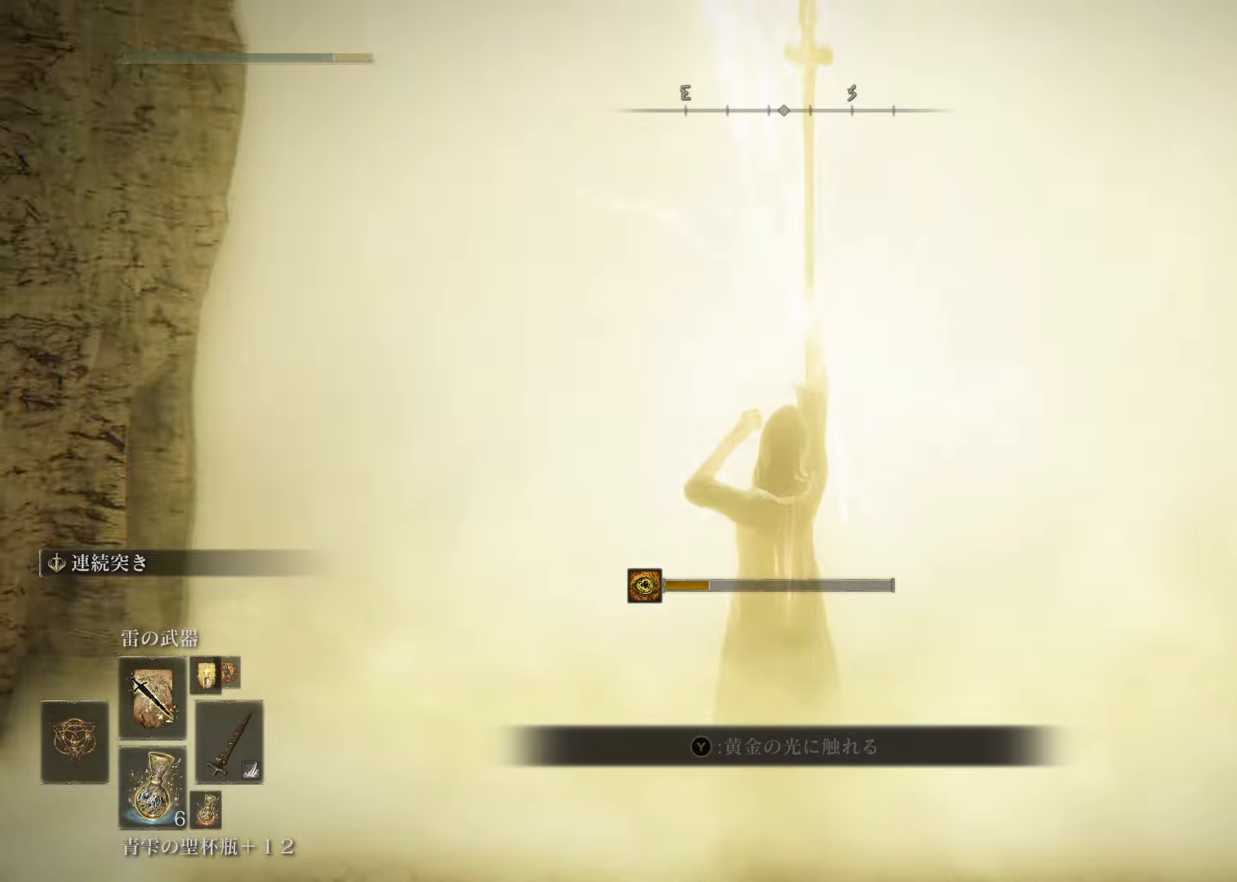
{"buttons": ["TRIANGLE"], "left_stick": "up", "right_stick": "center", "events": [[434, "TRIANGLE", "down"]]}
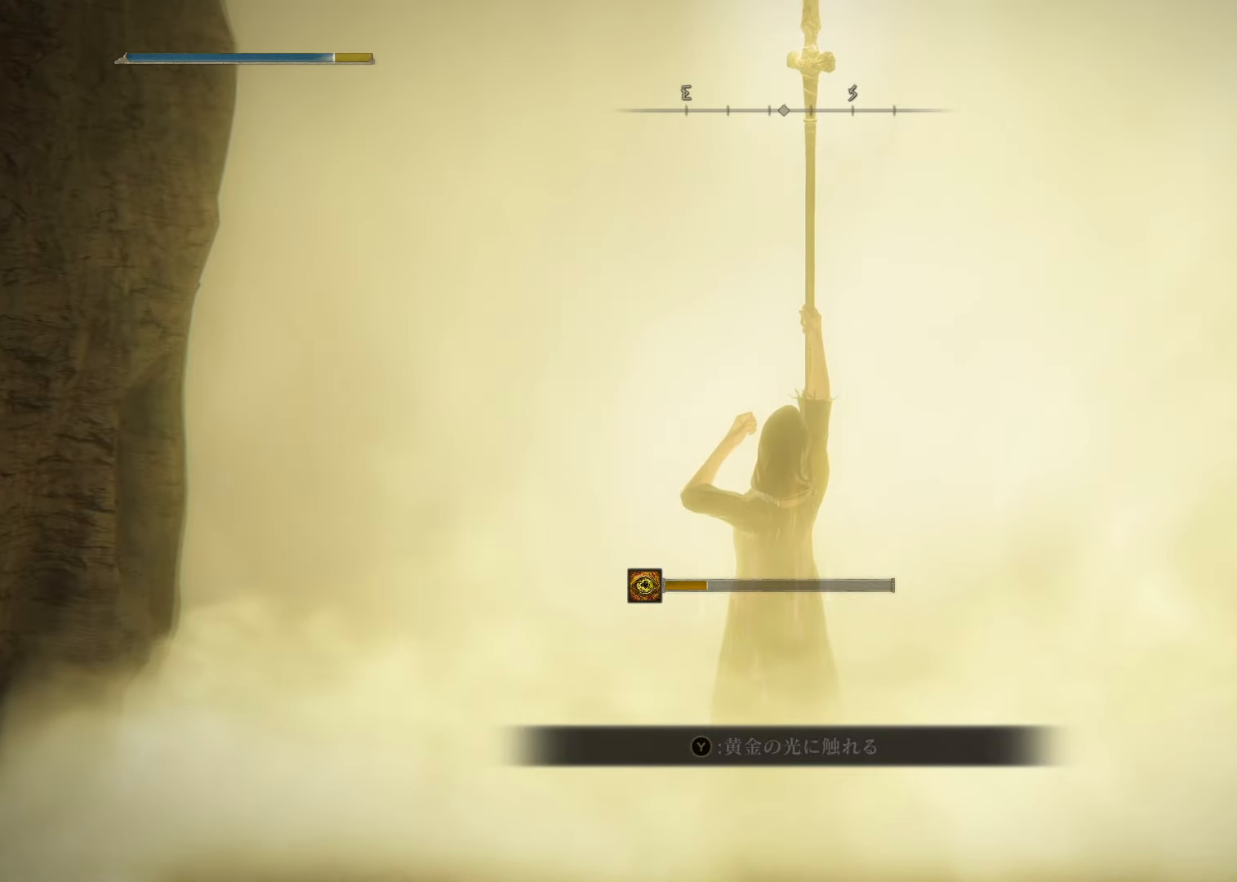
{"buttons": ["TRIANGLE"], "left_stick": "up", "right_stick": "center", "events": [[66, "TRIANGLE", "up"], [116, "TRIANGLE", "down"], [233, "TRIANGLE", "up"], [300, "TRIANGLE", "down"], [417, "TRIANGLE", "up"], [467, "TRIANGLE", "down"]]}
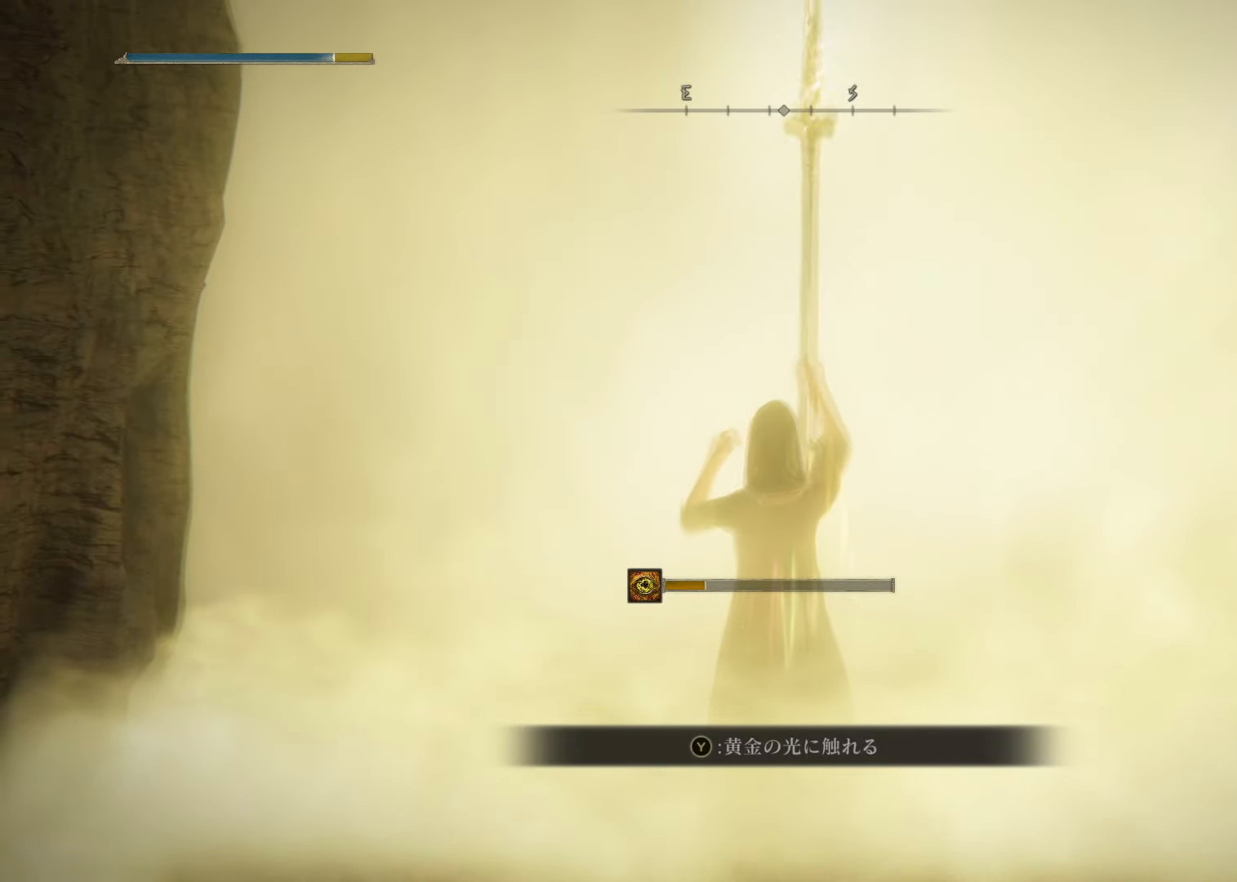
{"buttons": [], "left_stick": "up", "right_stick": "center", "events": [[84, "TRIANGLE", "up"], [134, "TRIANGLE", "down"], [250, "TRIANGLE", "up"]]}
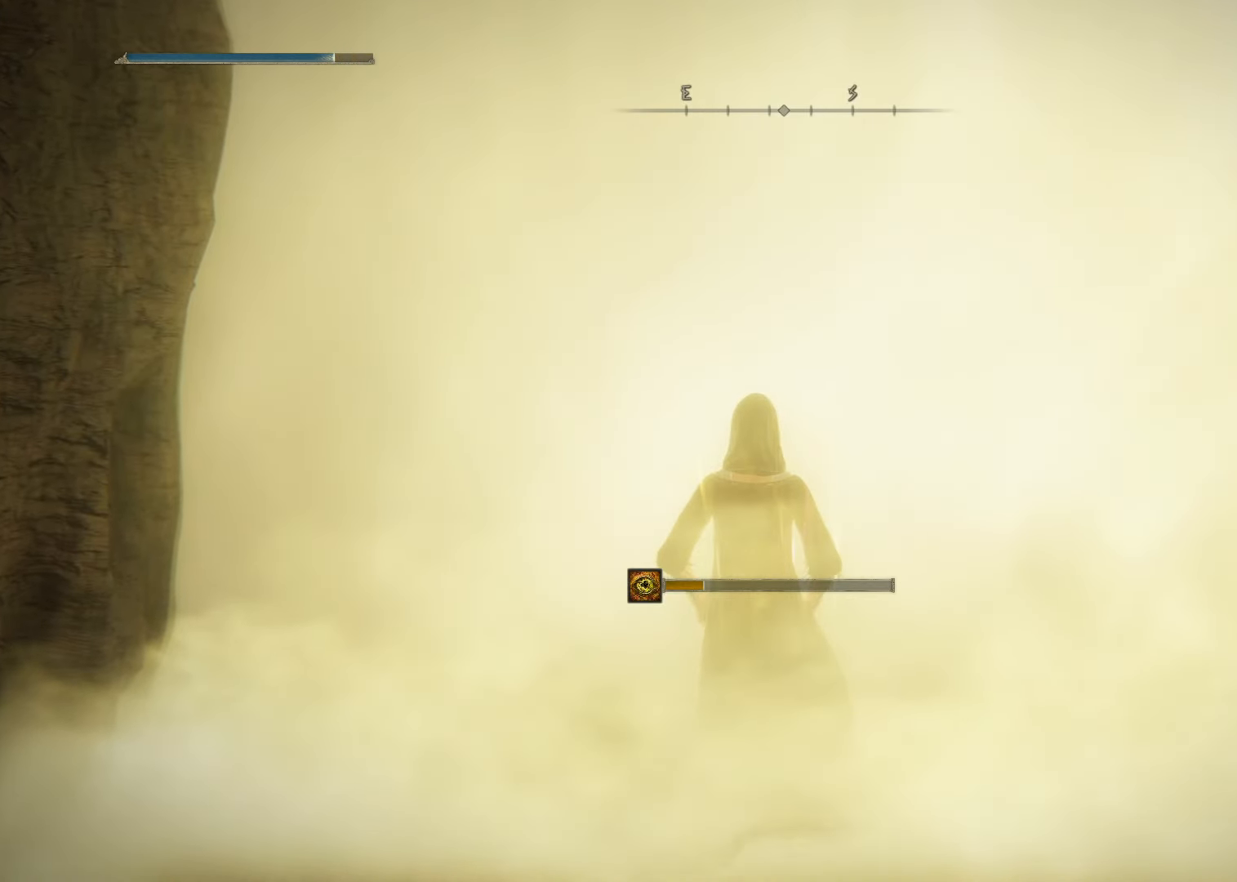
{"buttons": ["CROSS"], "left_stick": "up", "right_stick": "center", "events": [[166, "left_stick", "center"], [216, "CROSS", "down"], [283, "left_stick", "up"]]}
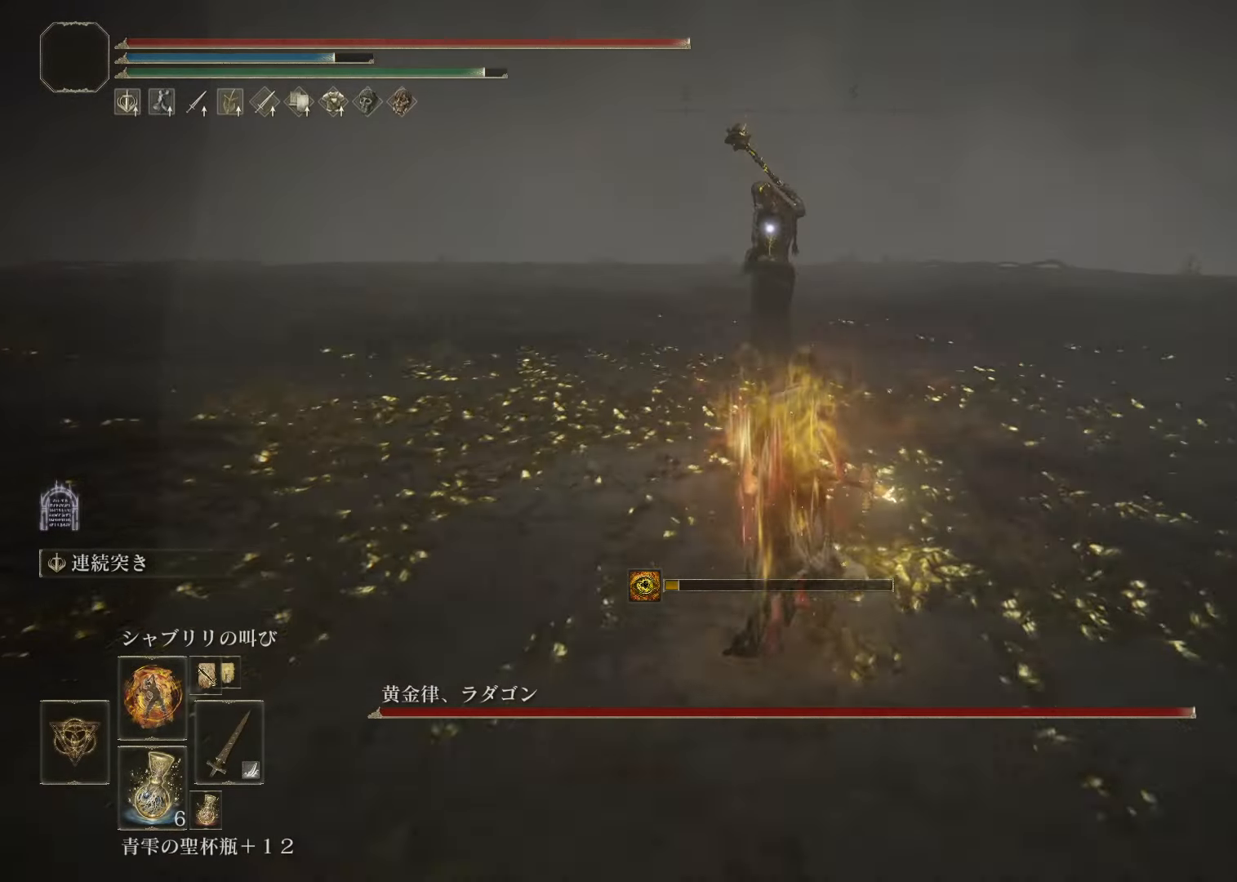
{"buttons": ["CROSS"], "left_stick": "up", "right_stick": "center", "events": []}
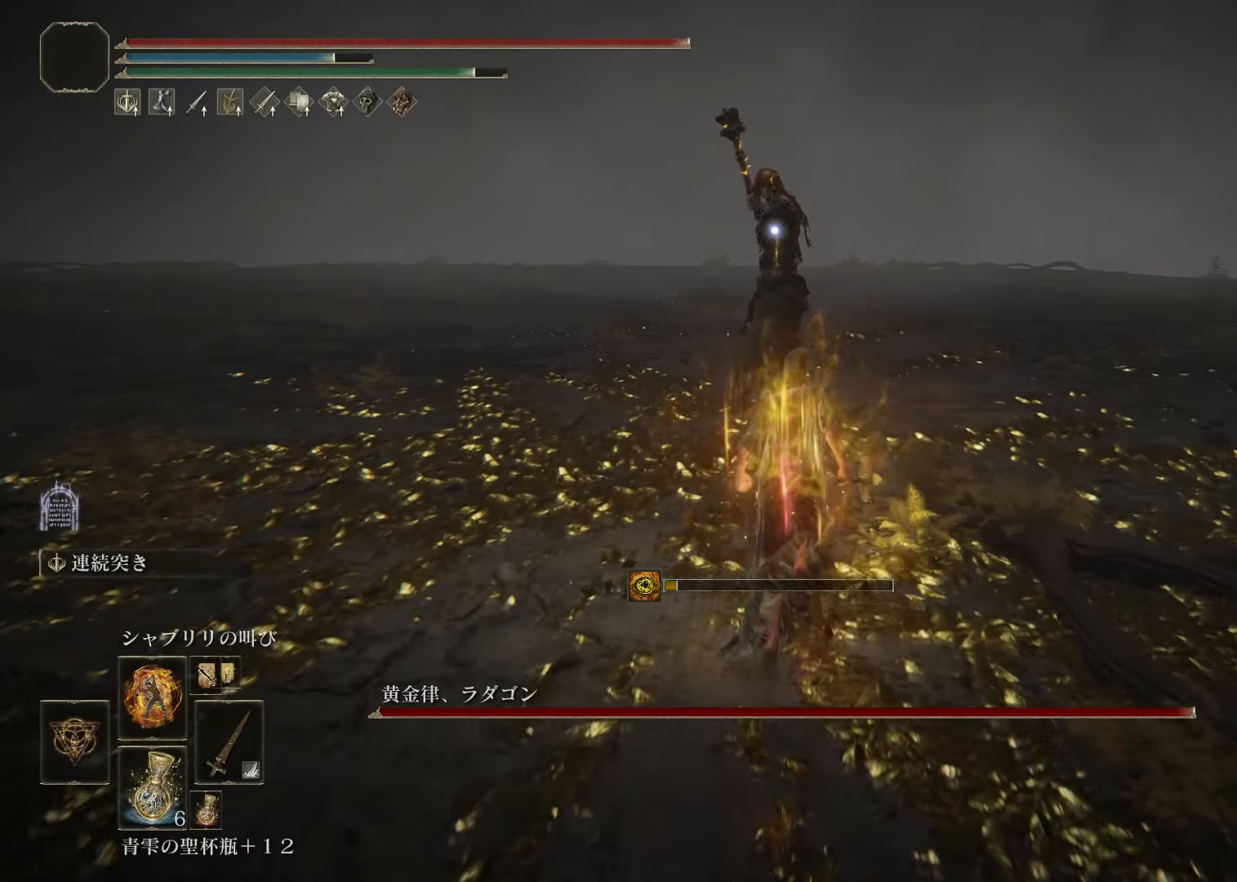
{"buttons": ["L2"], "left_stick": "up", "right_stick": "center", "events": [[166, "L2", "down"], [317, "CROSS", "up"]]}
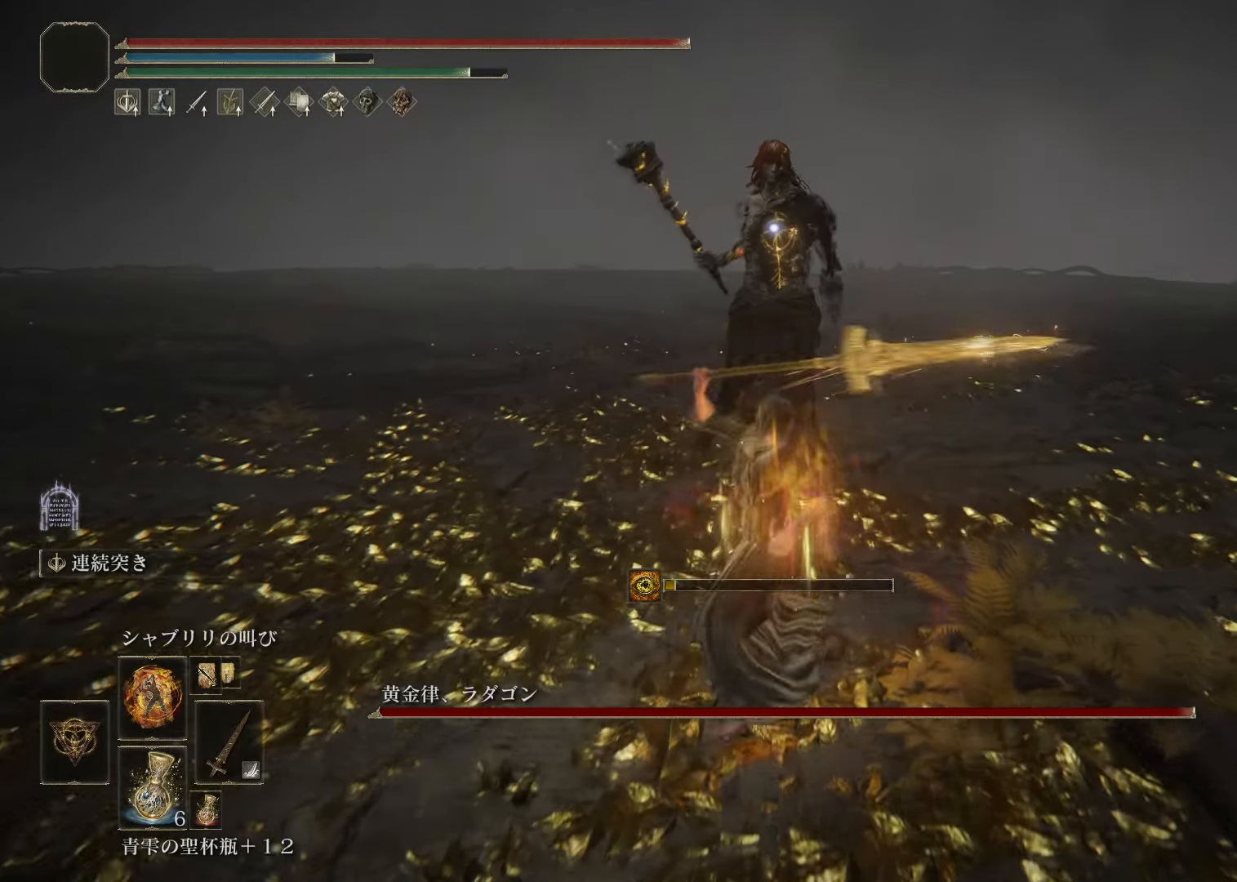
{"buttons": ["L2"], "left_stick": "up", "right_stick": "center", "events": []}
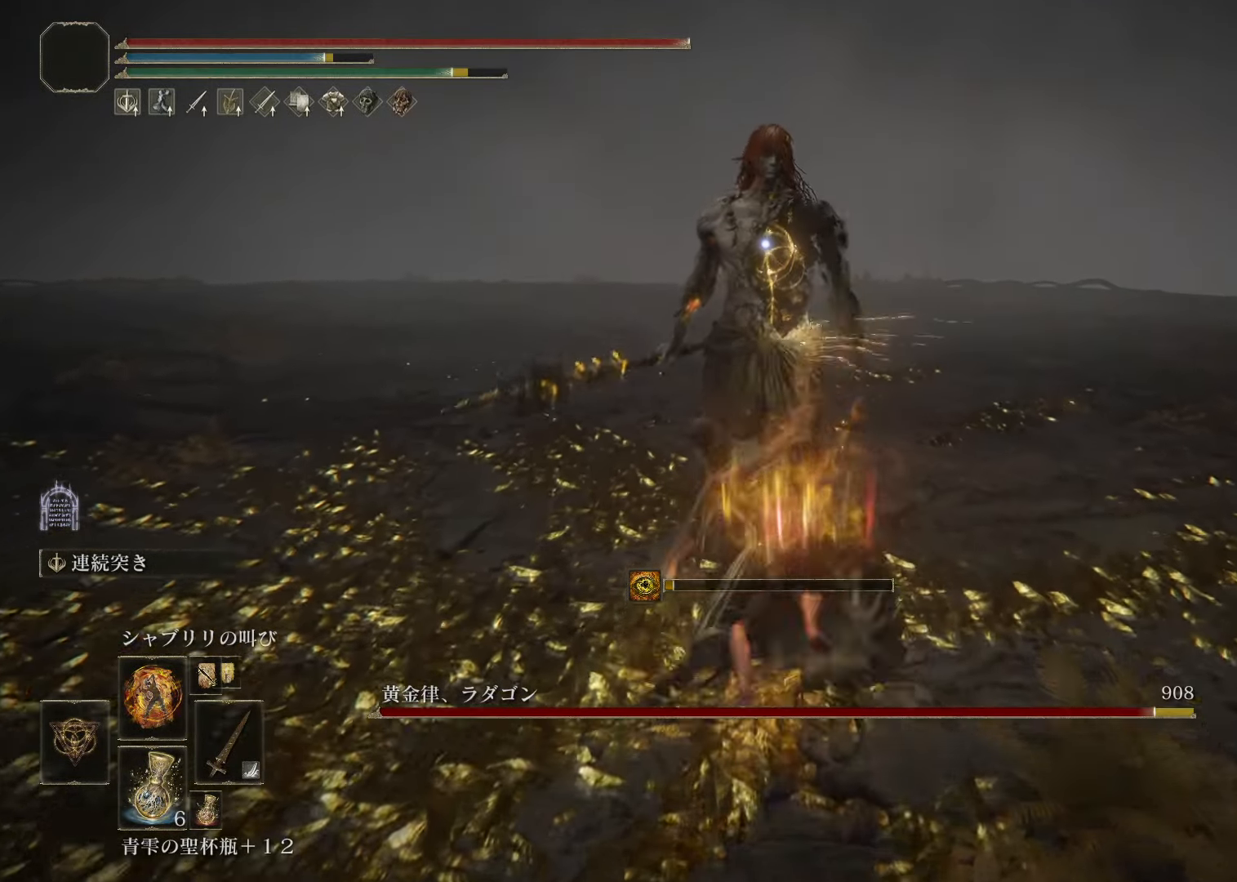
{"buttons": ["L2"], "left_stick": "center", "right_stick": "center", "events": [[200, "left_stick", "center"]]}
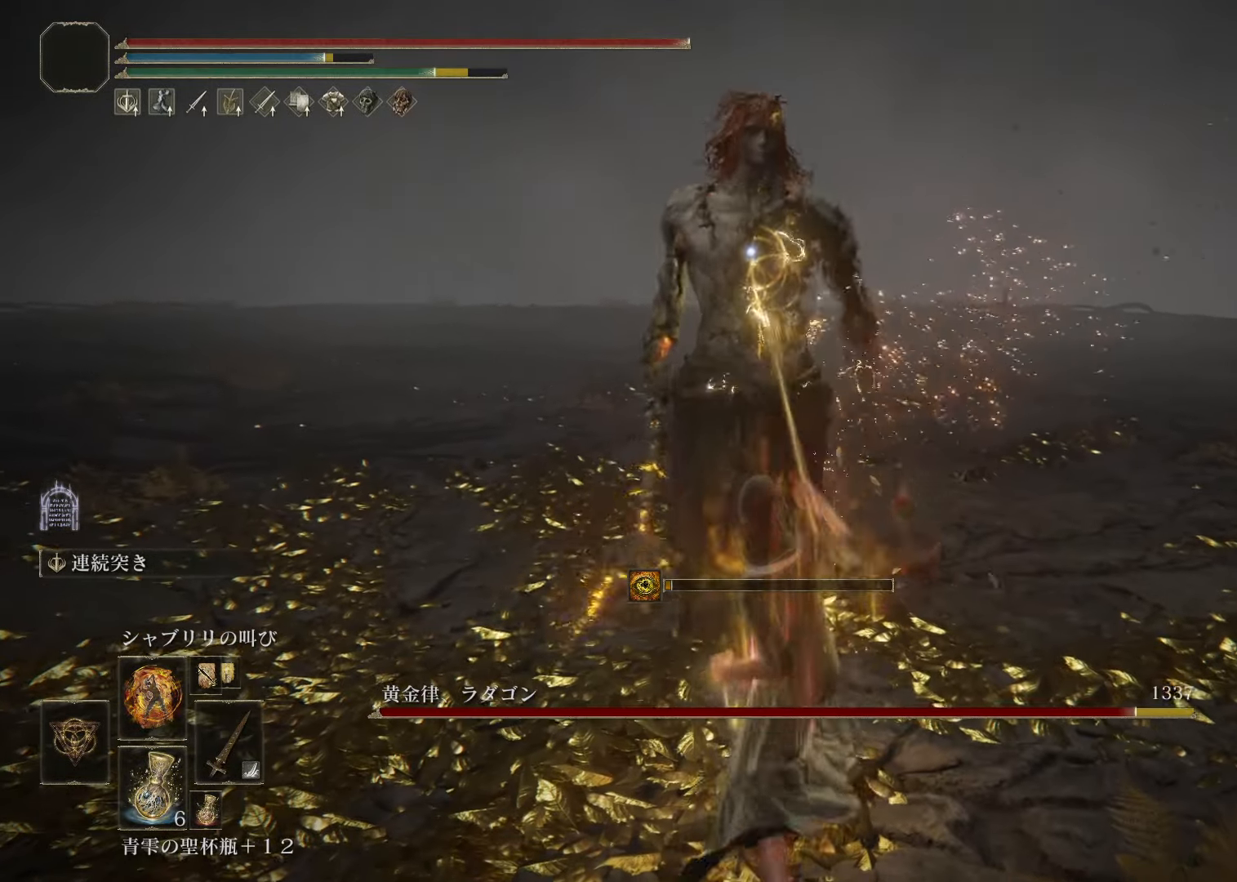
{"buttons": ["L2"], "left_stick": "center", "right_stick": "center", "events": []}
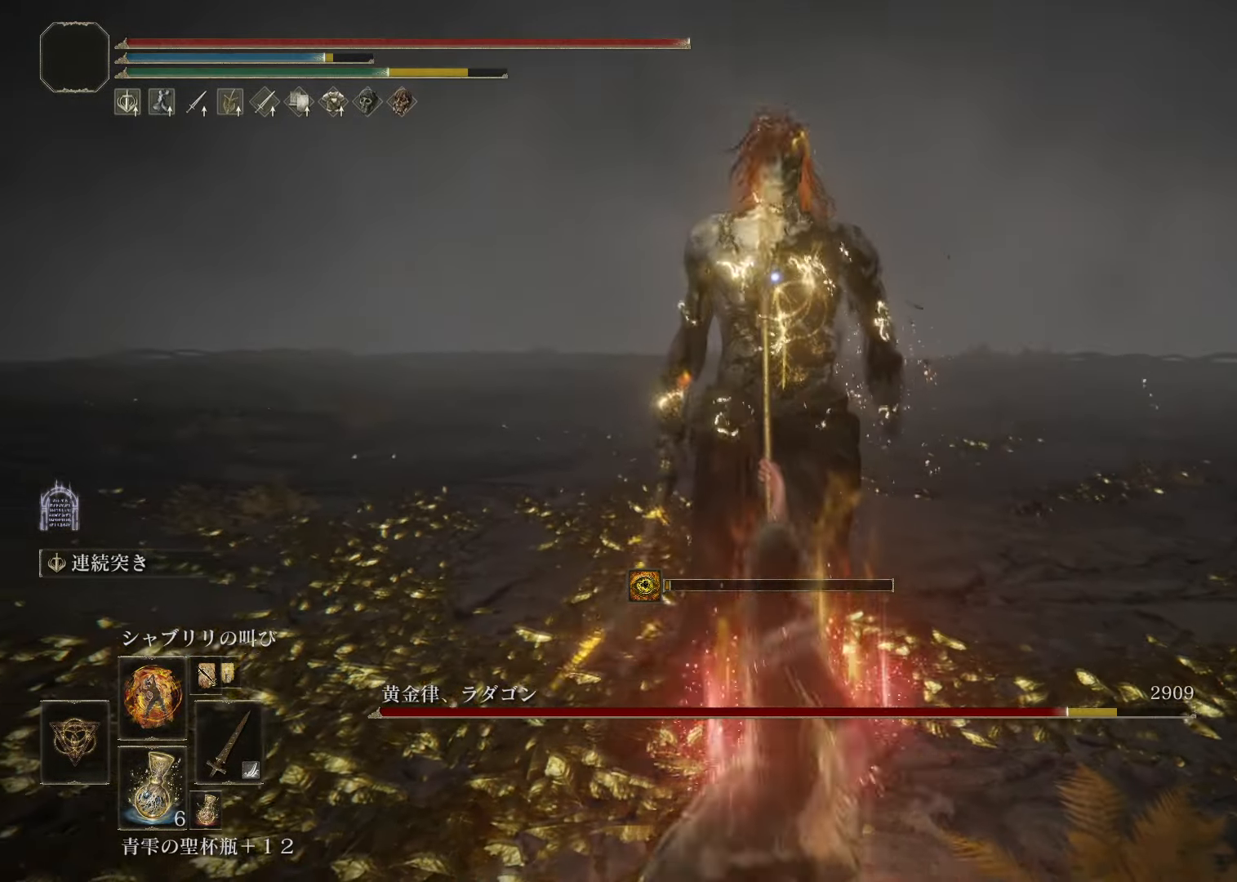
{"buttons": [], "left_stick": "center", "right_stick": "center", "events": [[250, "L2", "up"], [350, "R1", "down"], [433, "R1", "up"]]}